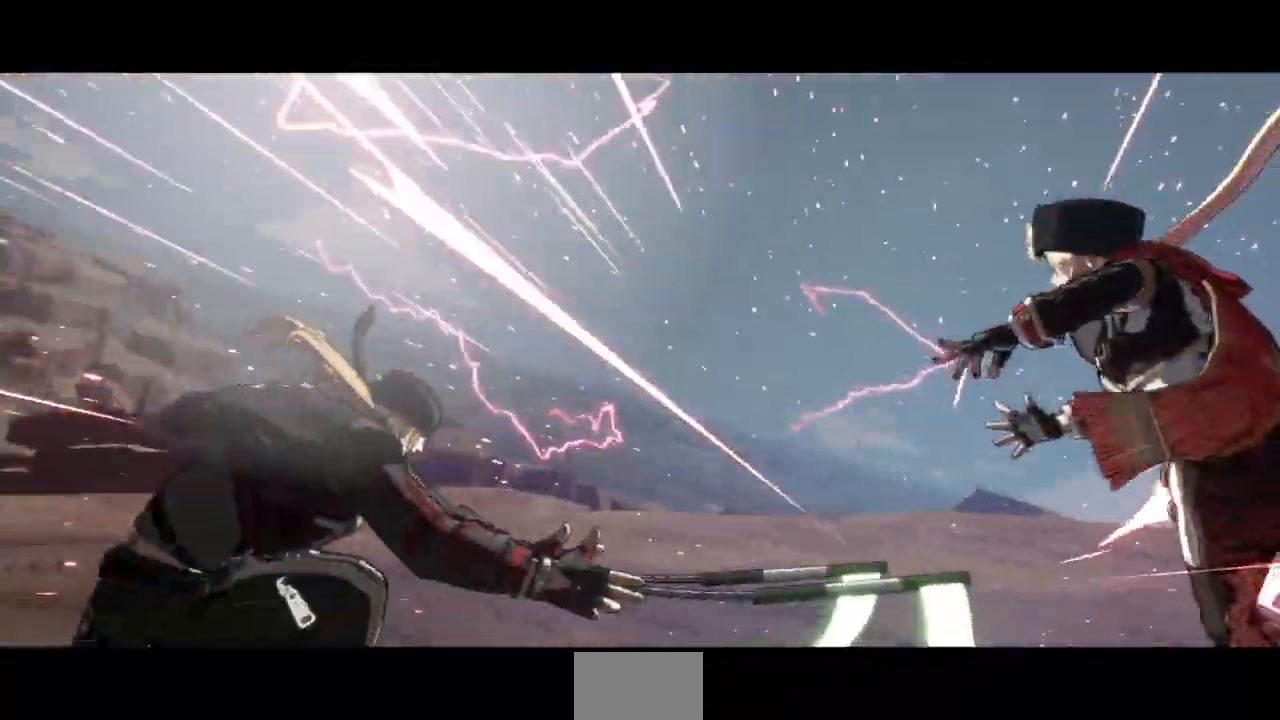
Gameplay with a controller (arcade stick); each line is a JSON object with the inputs held at the frame after it (dt_ms = milliseconds from this image to that frame). "events" lists button and stick changes between this image and that frame as [ms after this image, input, new state], when the widget could be followed in between. Not read: L3 R3 SELECT START other_buttons.
{"dt_ms": 1000, "buttons": []}
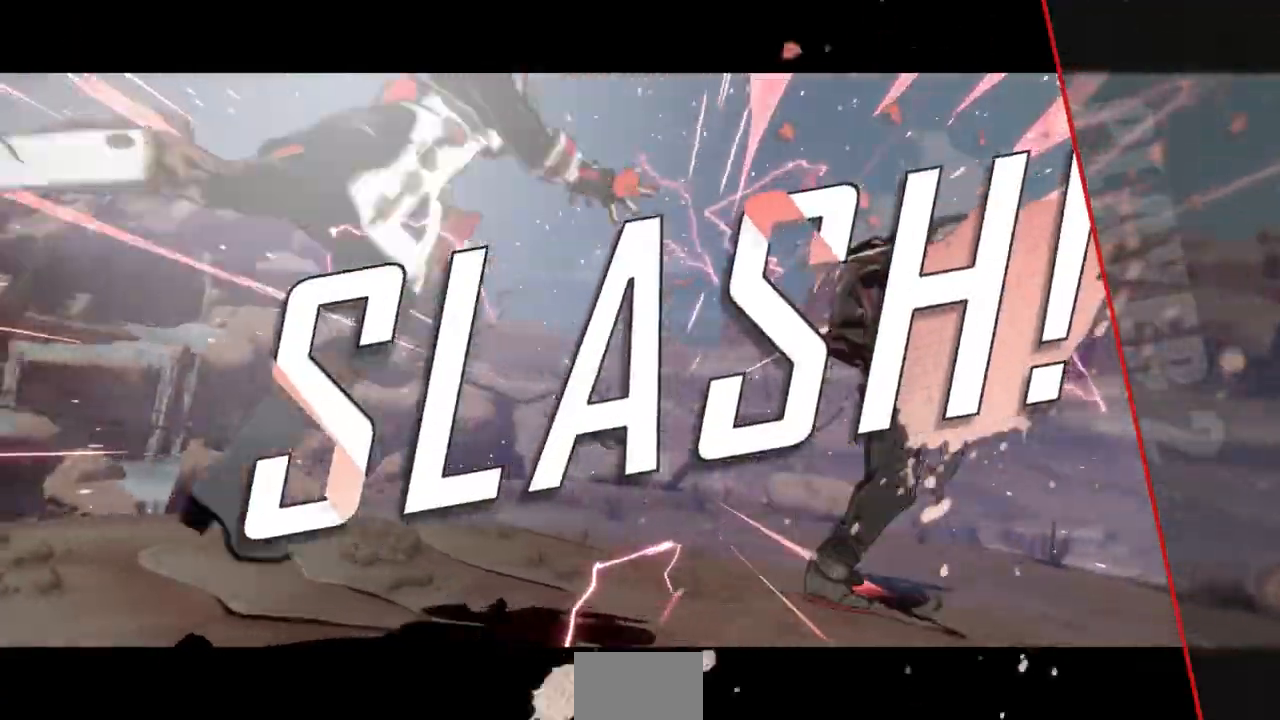
{"dt_ms": 500, "buttons": [], "events": []}
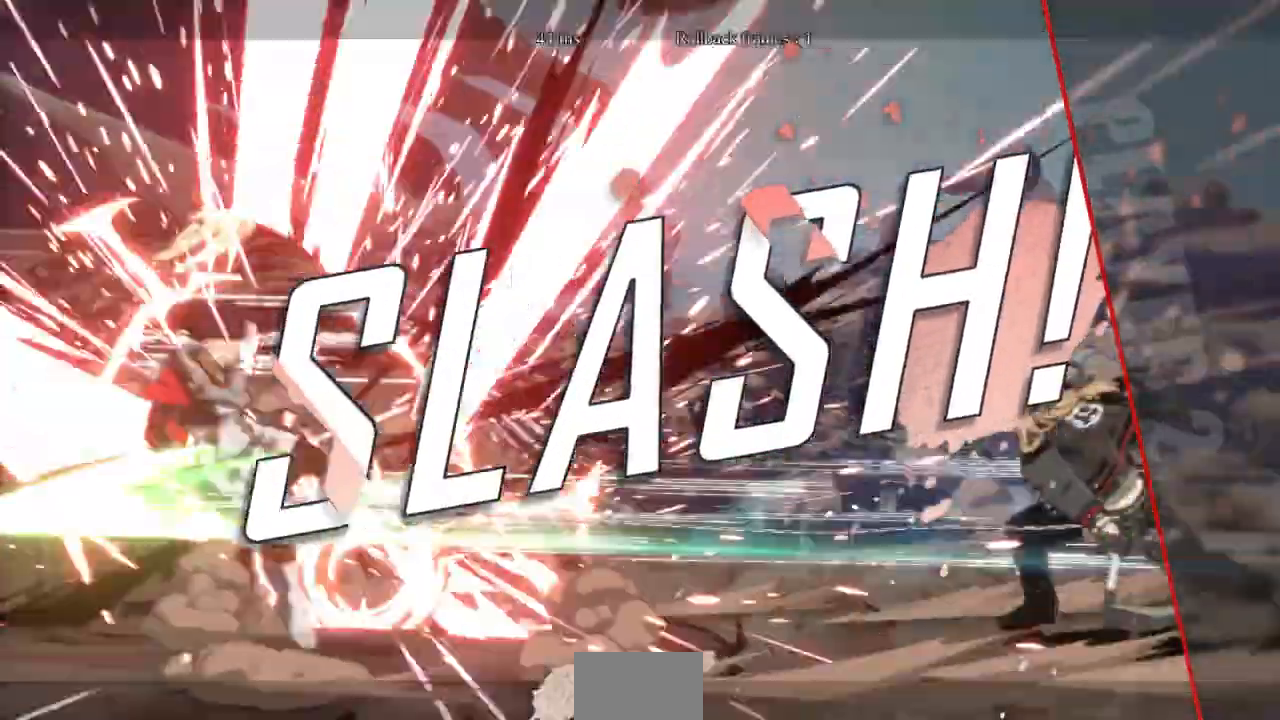
{"dt_ms": 500, "buttons": [], "events": []}
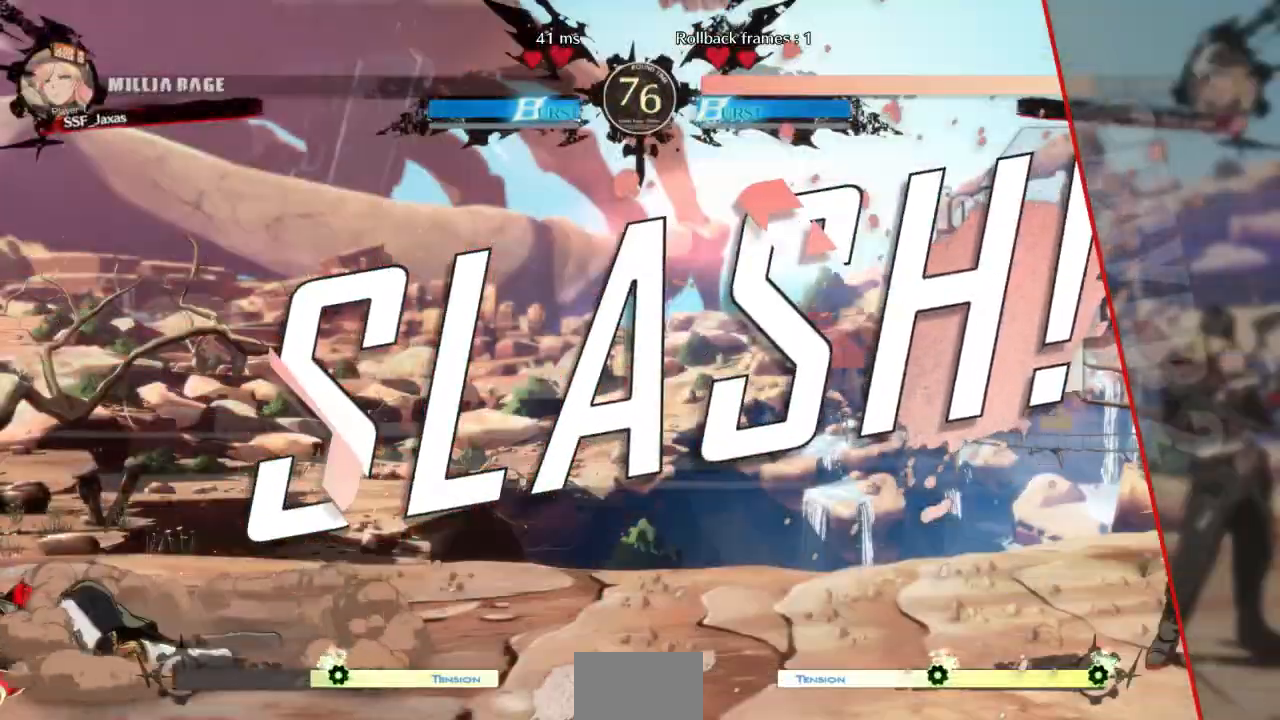
{"dt_ms": 1000, "buttons": ["DPAD_UP"]}
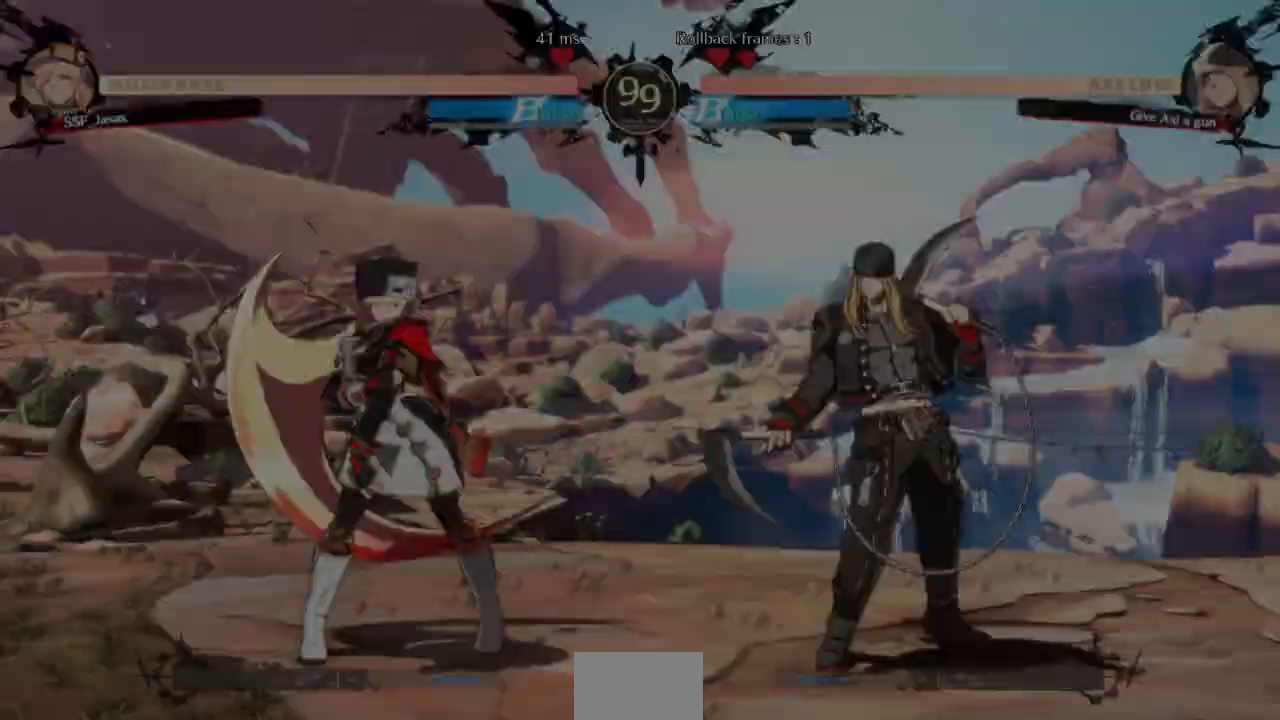
{"dt_ms": 500, "buttons": [], "events": [[67, "DPAD_RIGHT", "down"], [100, "DPAD_RIGHT", "up"], [100, "DPAD_UP", "up"], [267, "DPAD_UP", "down"], [367, "SQUARE", "down"], [400, "CROSS", "down"], [400, "R1", "down"], [400, "TRIANGLE", "down"], [433, "TRIANGLE", "up"], [467, "CROSS", "up"], [467, "DPAD_UP", "up"], [467, "R1", "up"], [467, "SQUARE", "up"]]}
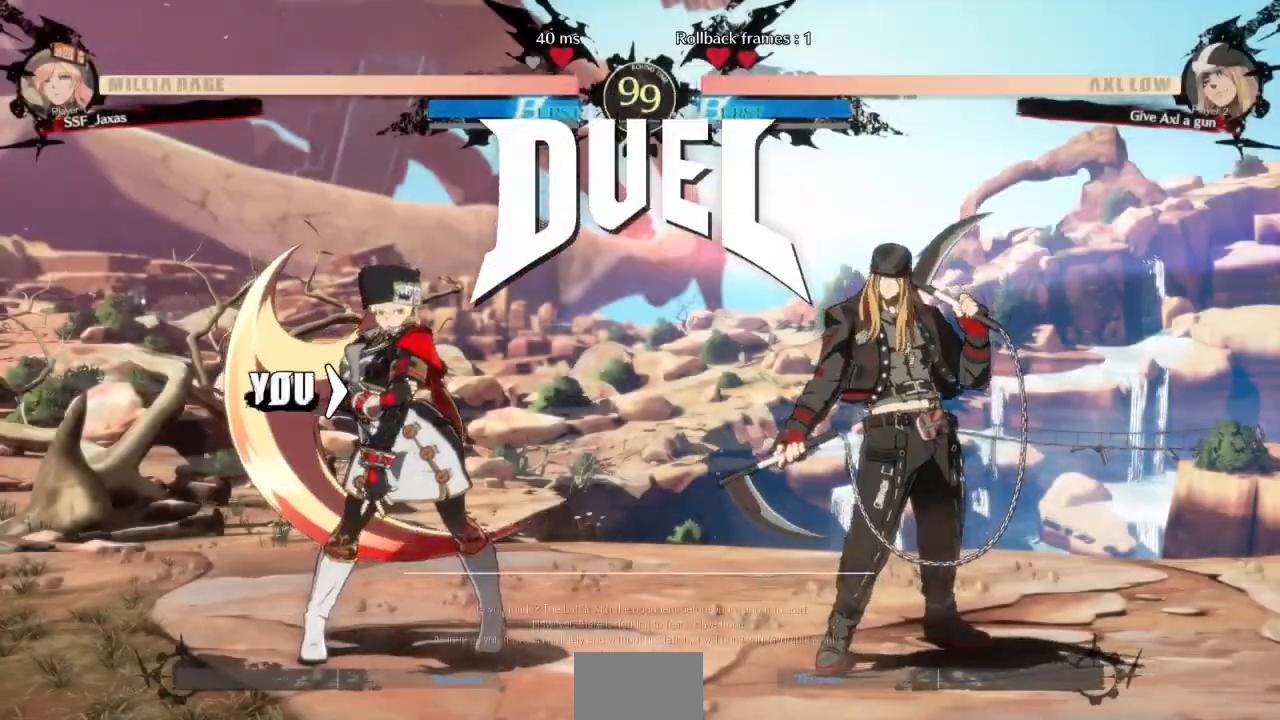
{"dt_ms": 500, "buttons": [], "events": [[67, "DPAD_LEFT", "down"], [100, "DPAD_DOWN", "down"], [133, "DPAD_LEFT", "up"], [233, "DPAD_DOWN", "up"], [233, "DPAD_RIGHT", "down"], [300, "DPAD_RIGHT", "up"]]}
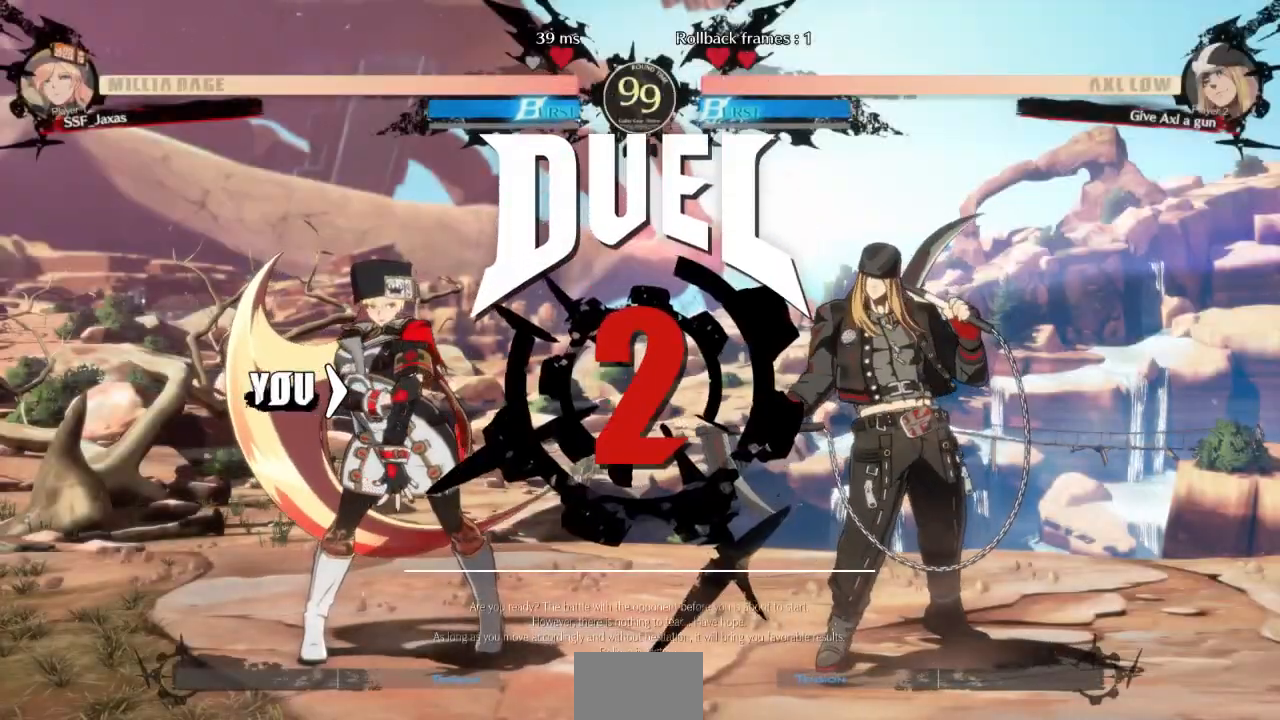
{"dt_ms": 500, "buttons": ["DPAD_LEFT"], "events": [[100, "DPAD_LEFT", "down"], [133, "DPAD_DOWN", "down"], [133, "DPAD_LEFT", "up"], [333, "DPAD_LEFT", "down"], [367, "DPAD_DOWN", "up"]]}
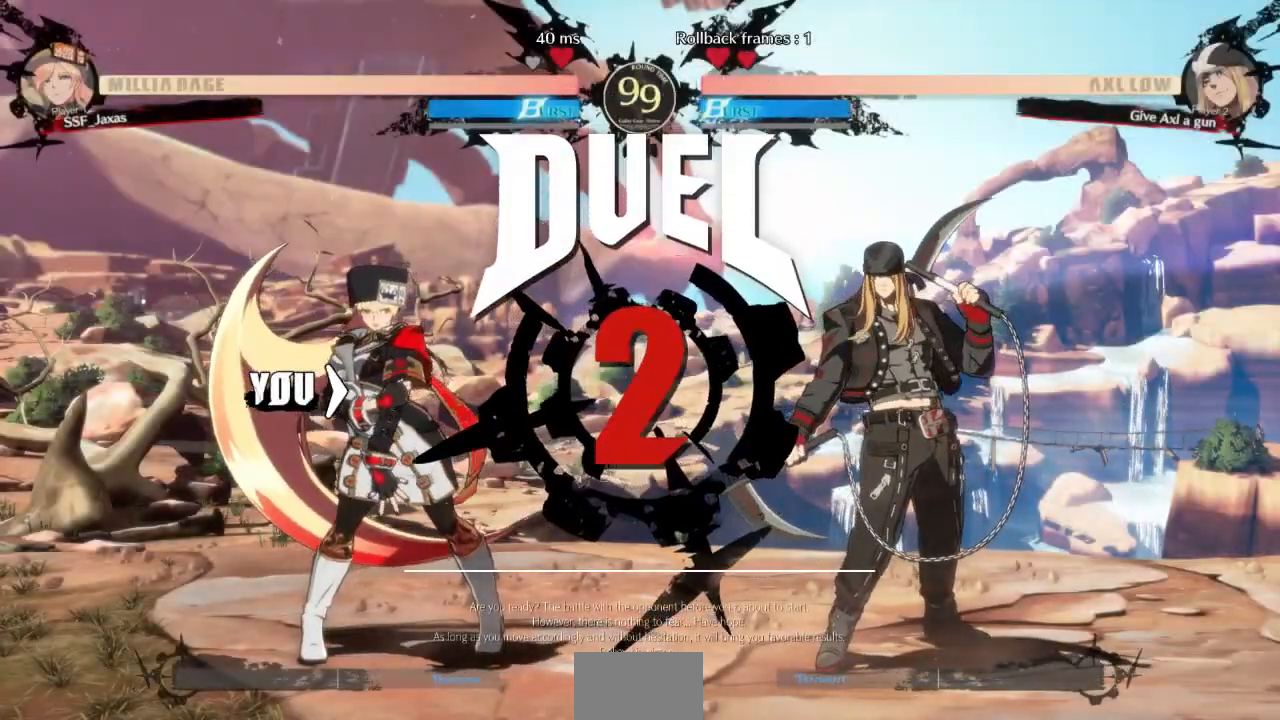
{"dt_ms": 500, "buttons": ["DPAD_DOWN", "DPAD_RIGHT"], "events": [[100, "DPAD_DOWN", "down"], [100, "DPAD_LEFT", "up"], [133, "DPAD_RIGHT", "down"], [167, "DPAD_DOWN", "up"], [433, "DPAD_DOWN", "down"]]}
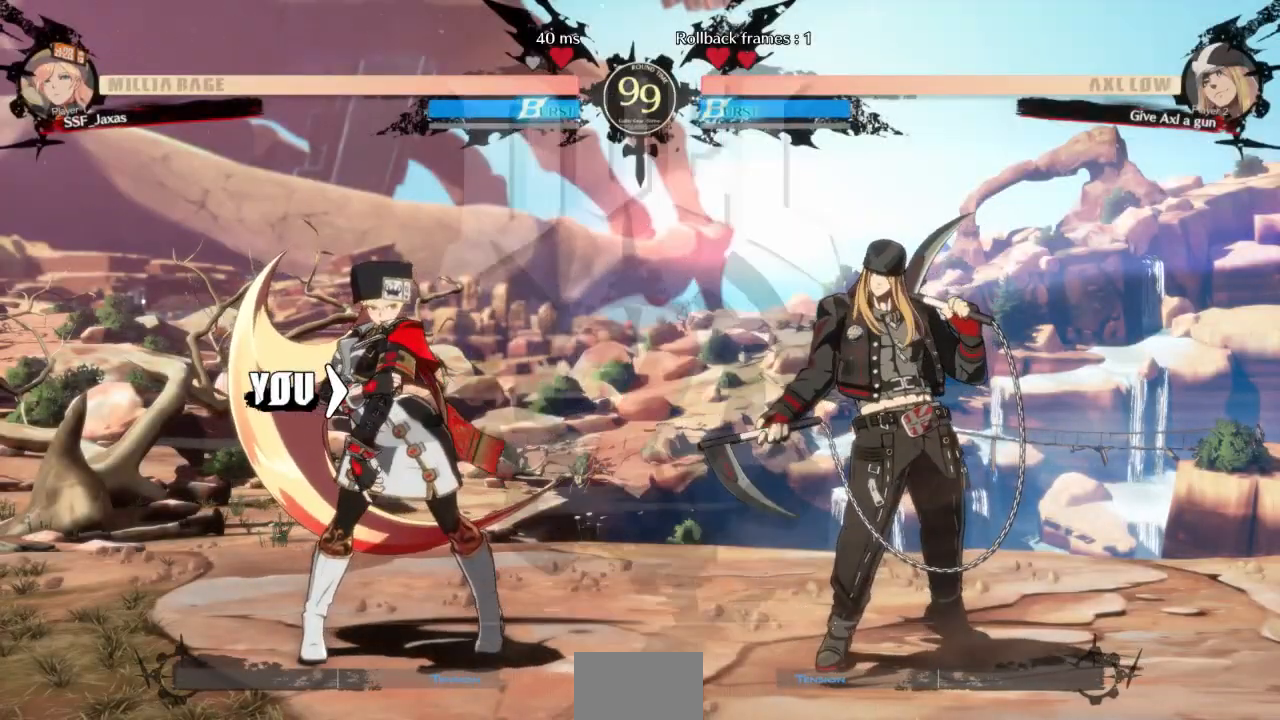
{"dt_ms": 500, "buttons": [], "events": [[100, "DPAD_RIGHT", "up"], [233, "DPAD_DOWN", "up"], [233, "DPAD_LEFT", "down"], [267, "DPAD_LEFT", "up"]]}
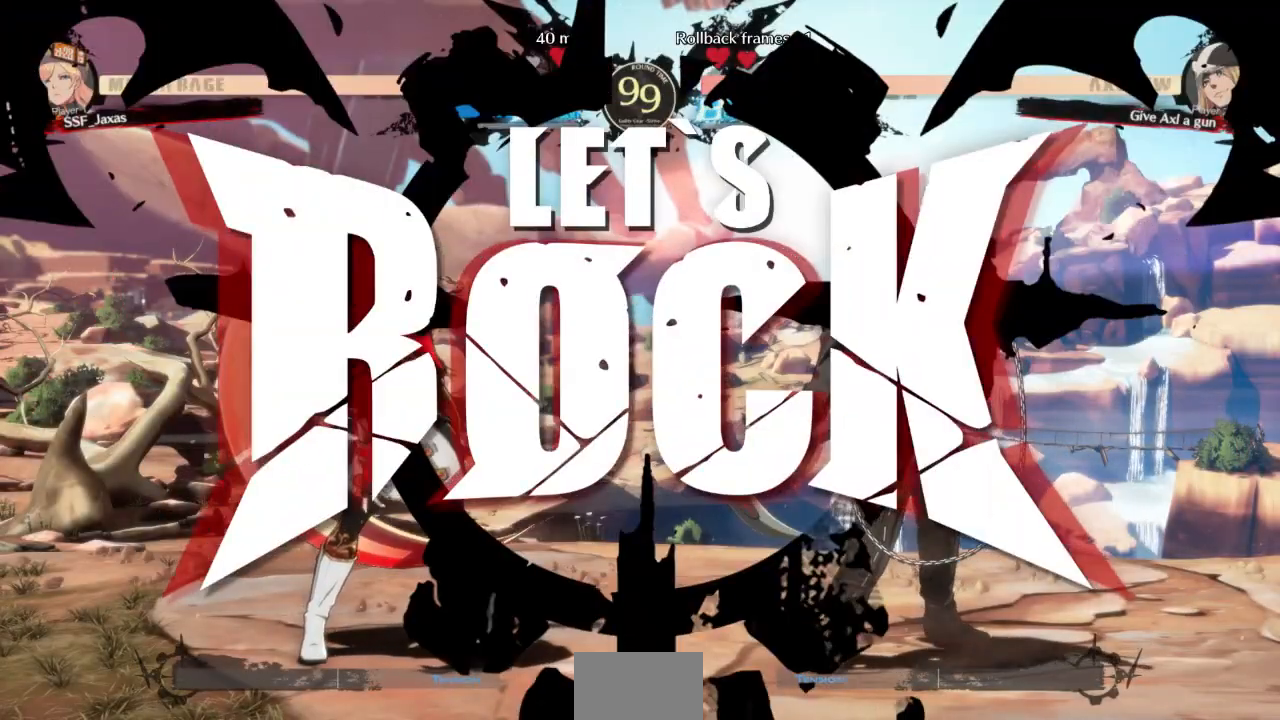
{"dt_ms": 500, "buttons": ["DPAD_DOWN", "DPAD_LEFT"], "events": [[300, "L1", "down"], [400, "DPAD_DOWN", "down"], [400, "DPAD_LEFT", "down"], [500, "L1", "up"]]}
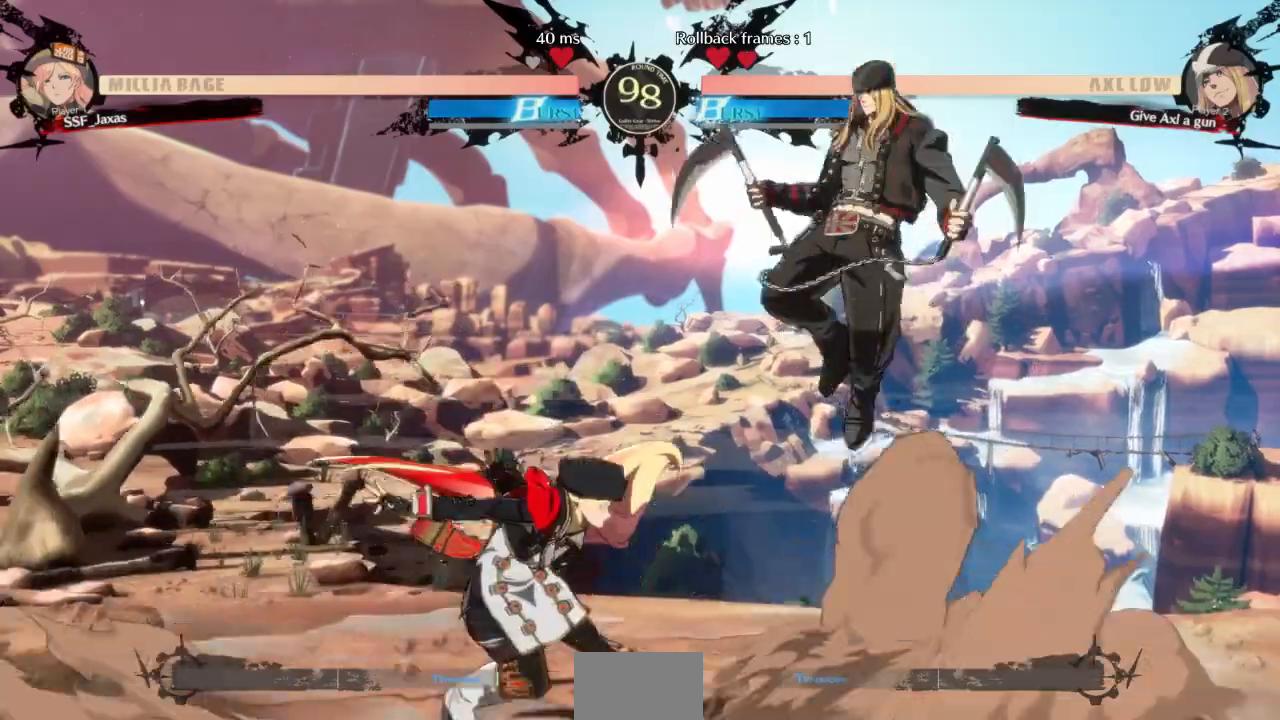
{"dt_ms": 500, "buttons": [], "events": [[200, "DPAD_LEFT", "up"], [267, "DPAD_DOWN", "up"], [300, "TRIANGLE", "down"], [400, "TRIANGLE", "up"]]}
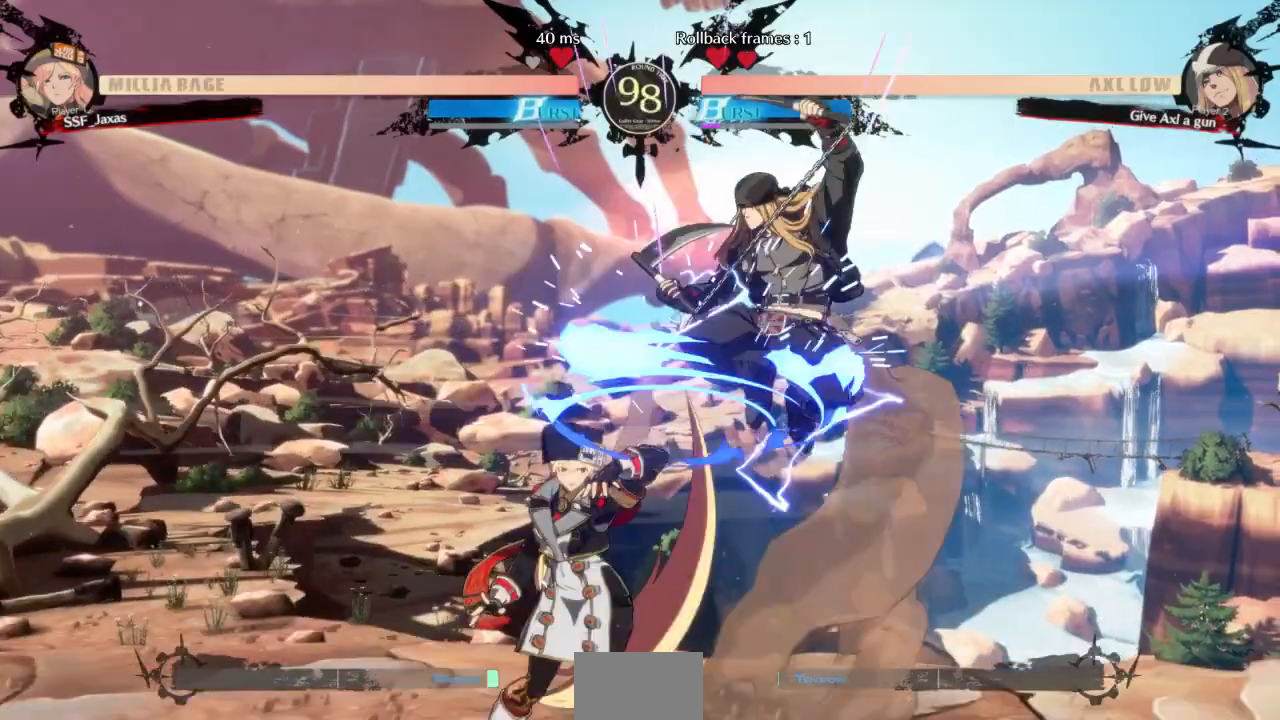
{"dt_ms": 500, "buttons": [], "events": []}
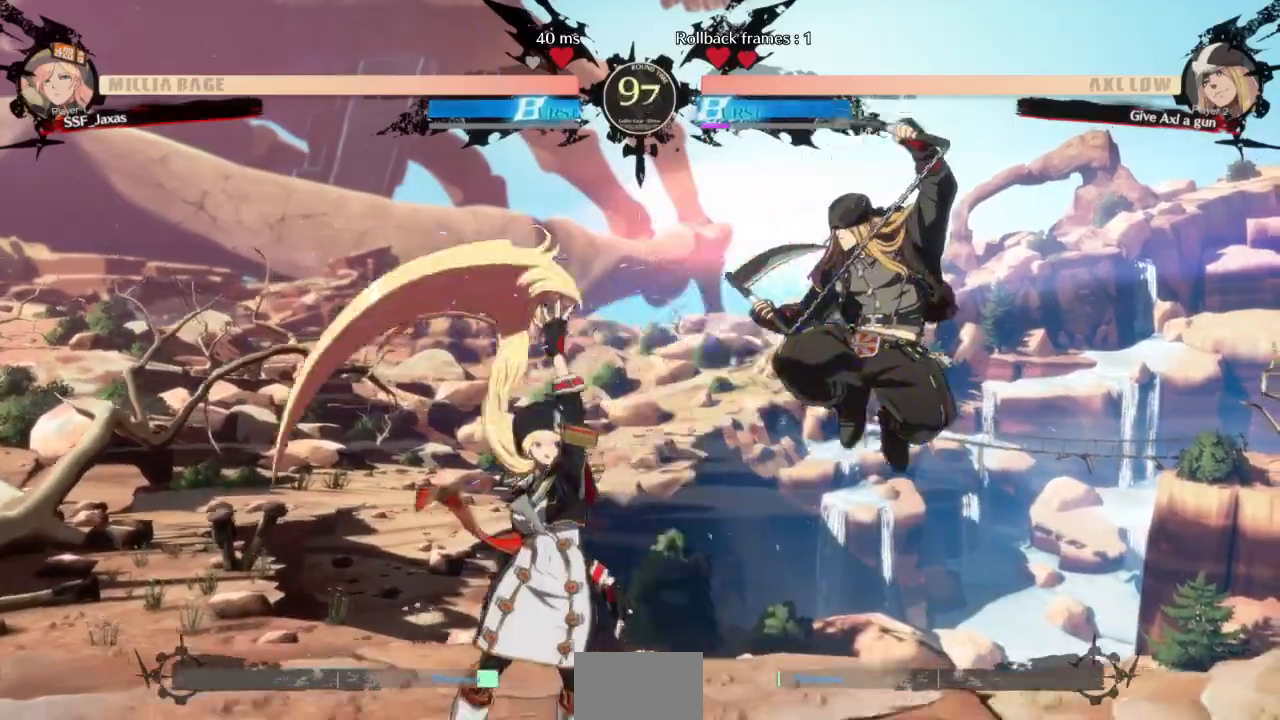
{"dt_ms": 500, "buttons": []}
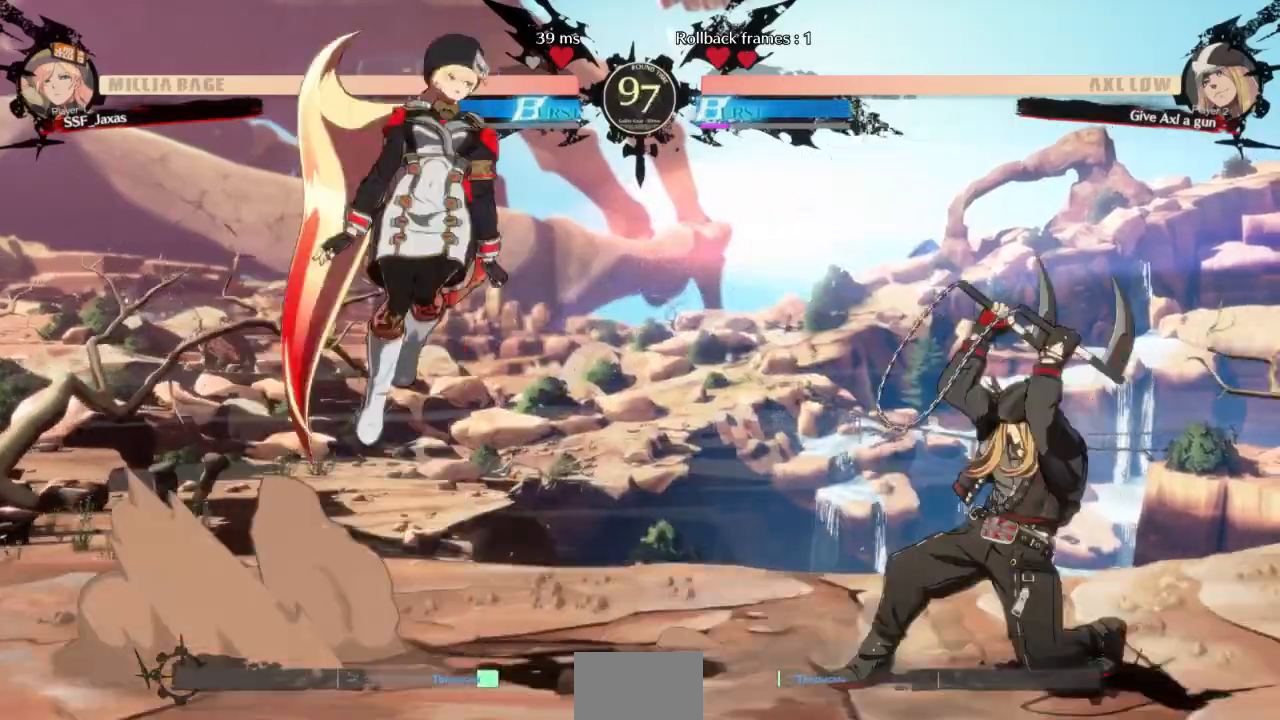
{"dt_ms": 500, "buttons": ["SQUARE"], "events": [[33, "DPAD_LEFT", "down"], [400, "DPAD_LEFT", "up"], [433, "SQUARE", "down"]]}
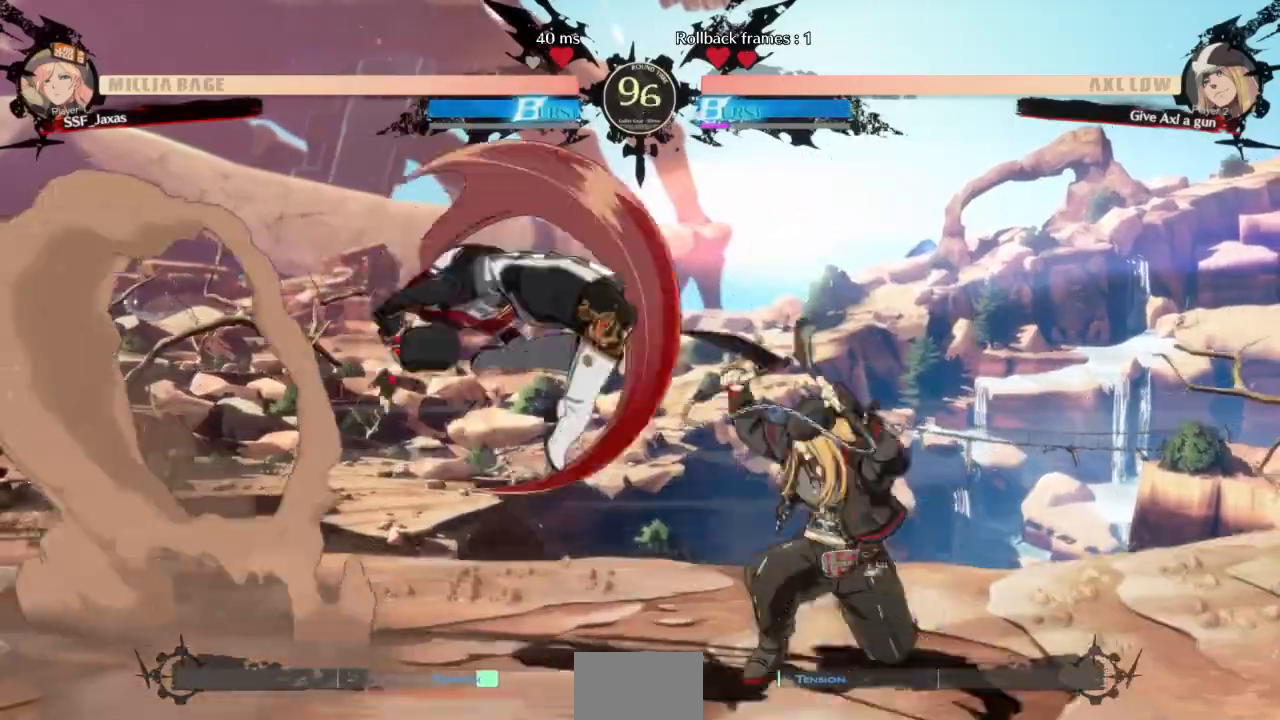
{"dt_ms": 500, "buttons": [], "events": [[33, "SQUARE", "up"], [267, "DPAD_RIGHT", "down"], [300, "DPAD_RIGHT", "up"], [367, "DPAD_RIGHT", "down"], [500, "DPAD_RIGHT", "up"]]}
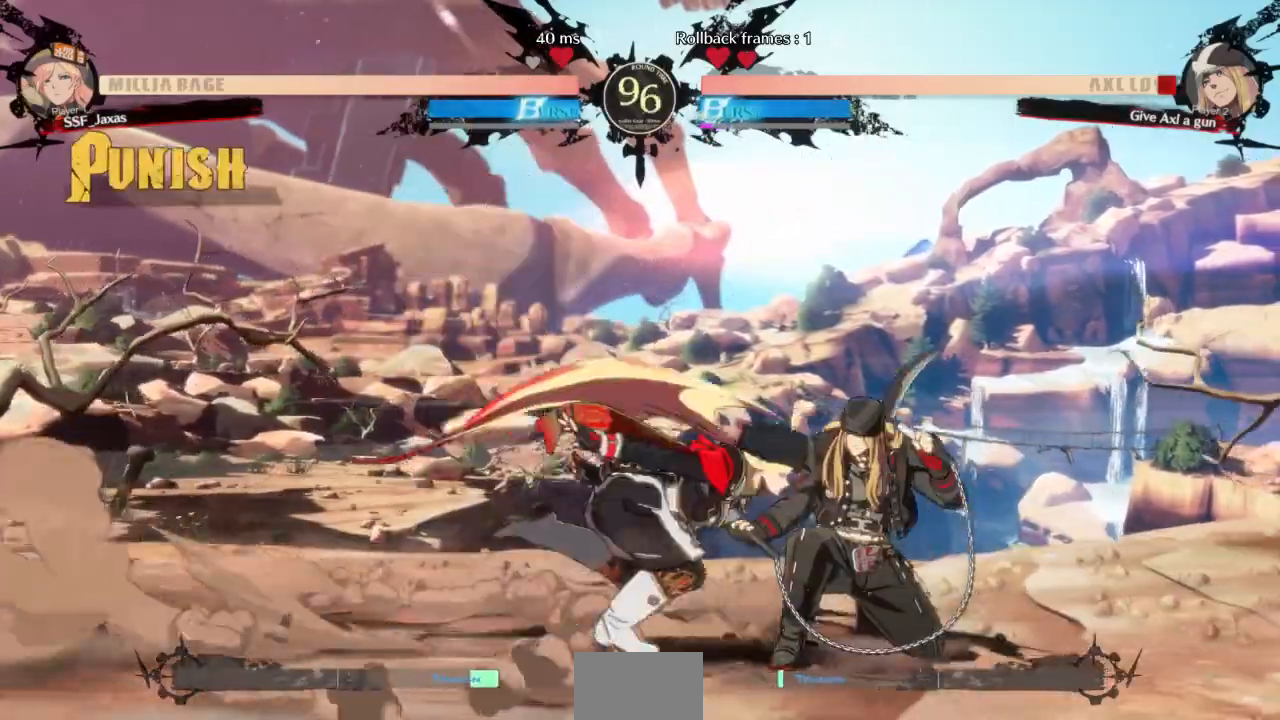
{"dt_ms": 500, "buttons": ["SQUARE"], "events": [[33, "SQUARE", "down"], [133, "SQUARE", "up"], [467, "SQUARE", "down"]]}
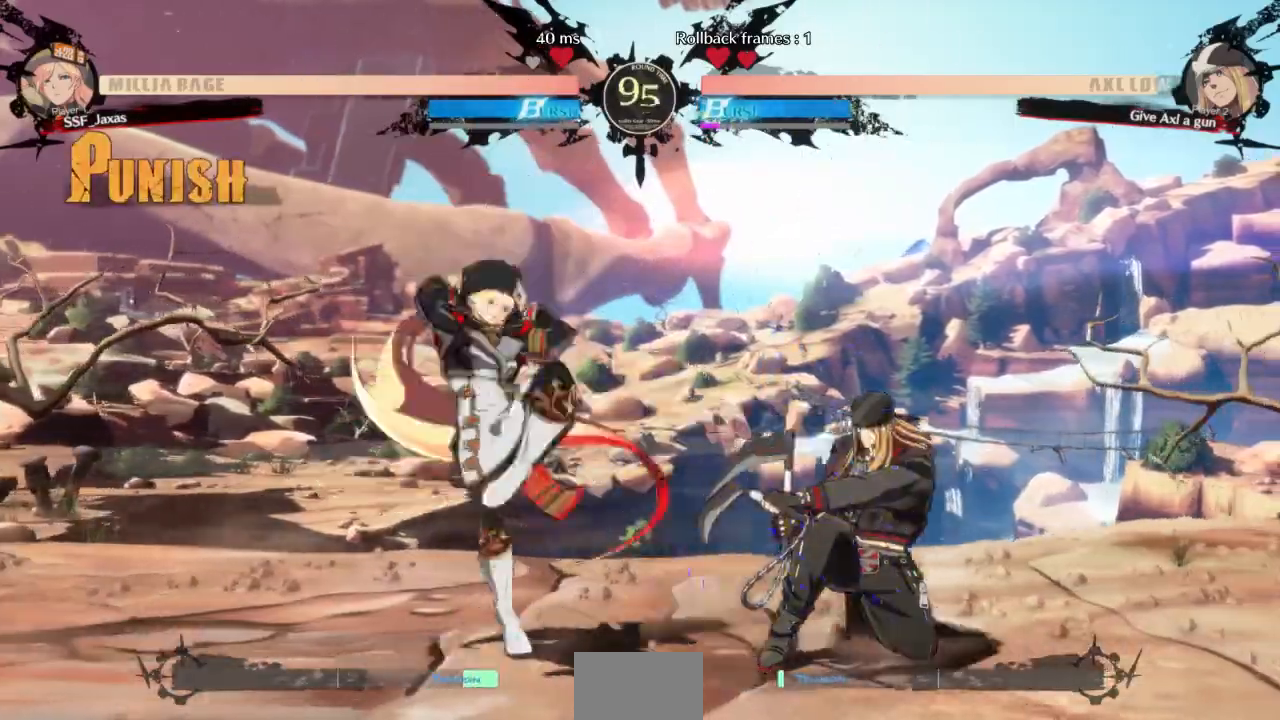
{"dt_ms": 500, "buttons": [], "events": [[67, "DPAD_DOWN", "down"], [67, "SQUARE", "up"], [167, "R2", "down"], [333, "DPAD_DOWN", "up"], [333, "R2", "up"]]}
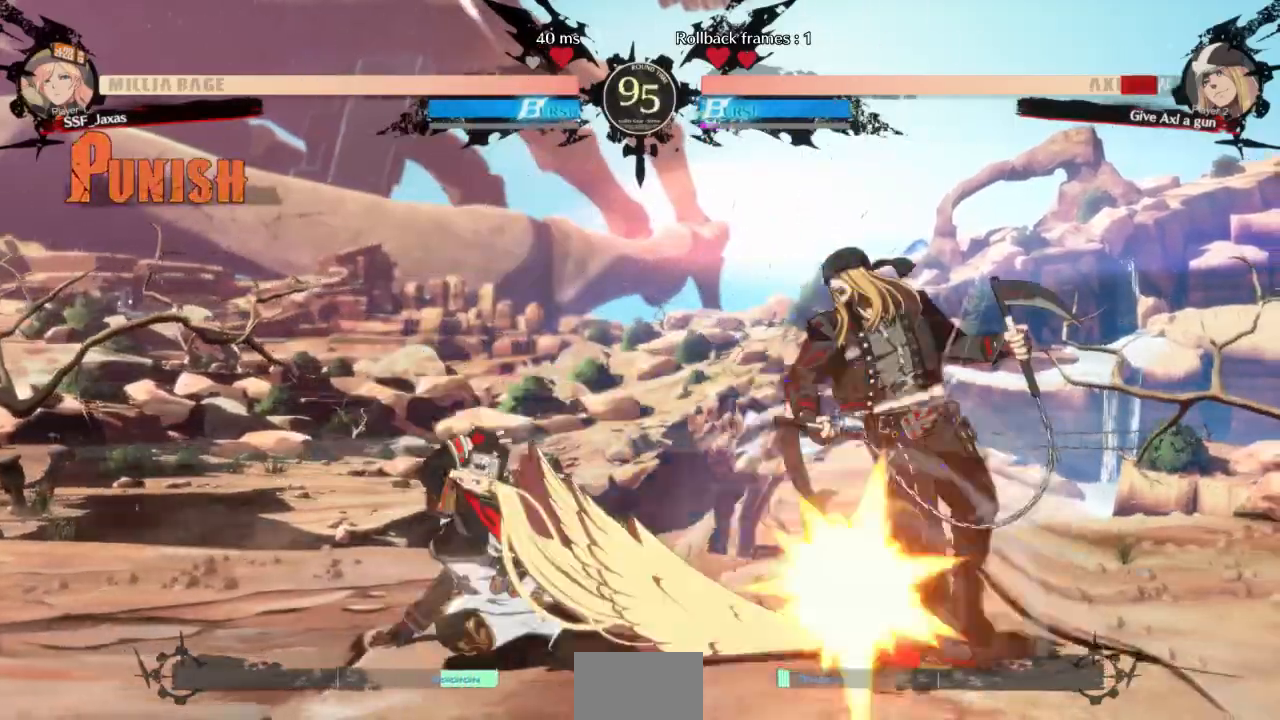
{"dt_ms": 500, "buttons": ["DPAD_RIGHT"], "events": [[167, "DPAD_DOWN", "down"], [233, "DPAD_RIGHT", "down"], [300, "DPAD_DOWN", "up"], [333, "TRIANGLE", "down"], [433, "TRIANGLE", "up"]]}
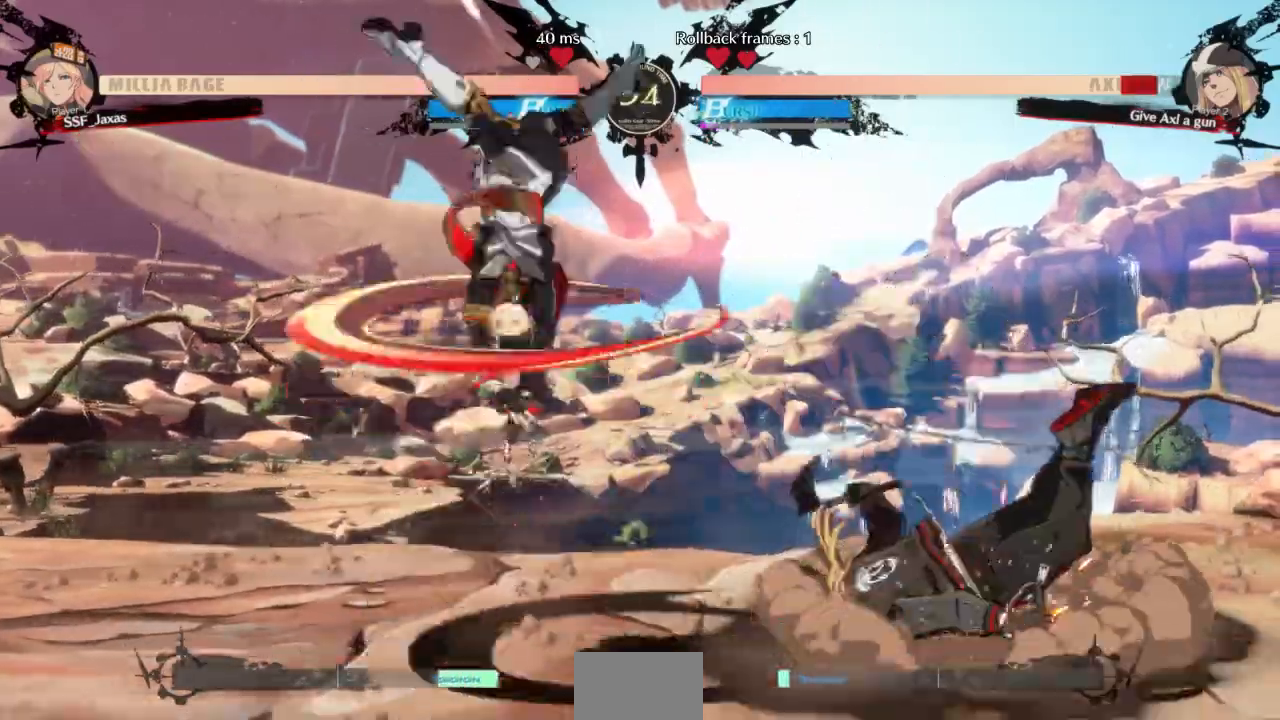
{"dt_ms": 500, "buttons": ["DPAD_RIGHT"], "events": [[100, "DPAD_RIGHT", "up"], [500, "DPAD_RIGHT", "down"]]}
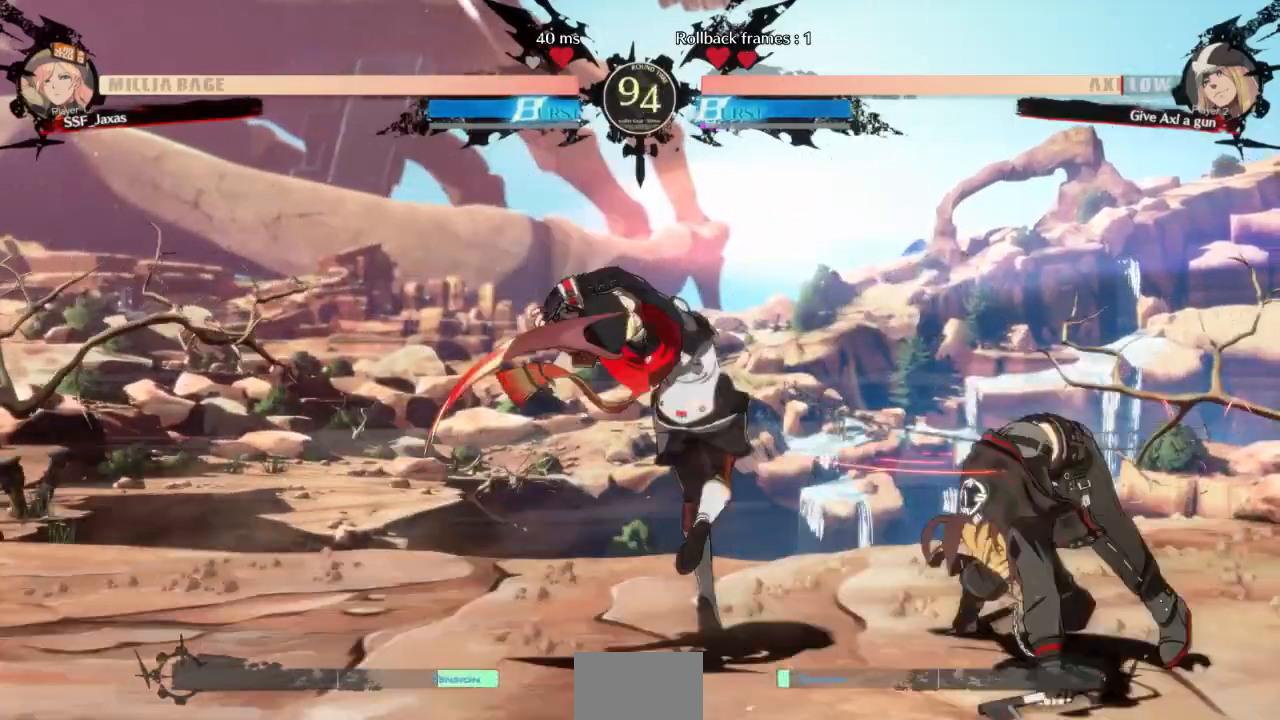
{"dt_ms": 500, "buttons": [], "events": [[67, "DPAD_RIGHT", "up"], [133, "DPAD_RIGHT", "down"], [333, "DPAD_RIGHT", "up"], [367, "TRIANGLE", "down"], [500, "TRIANGLE", "up"]]}
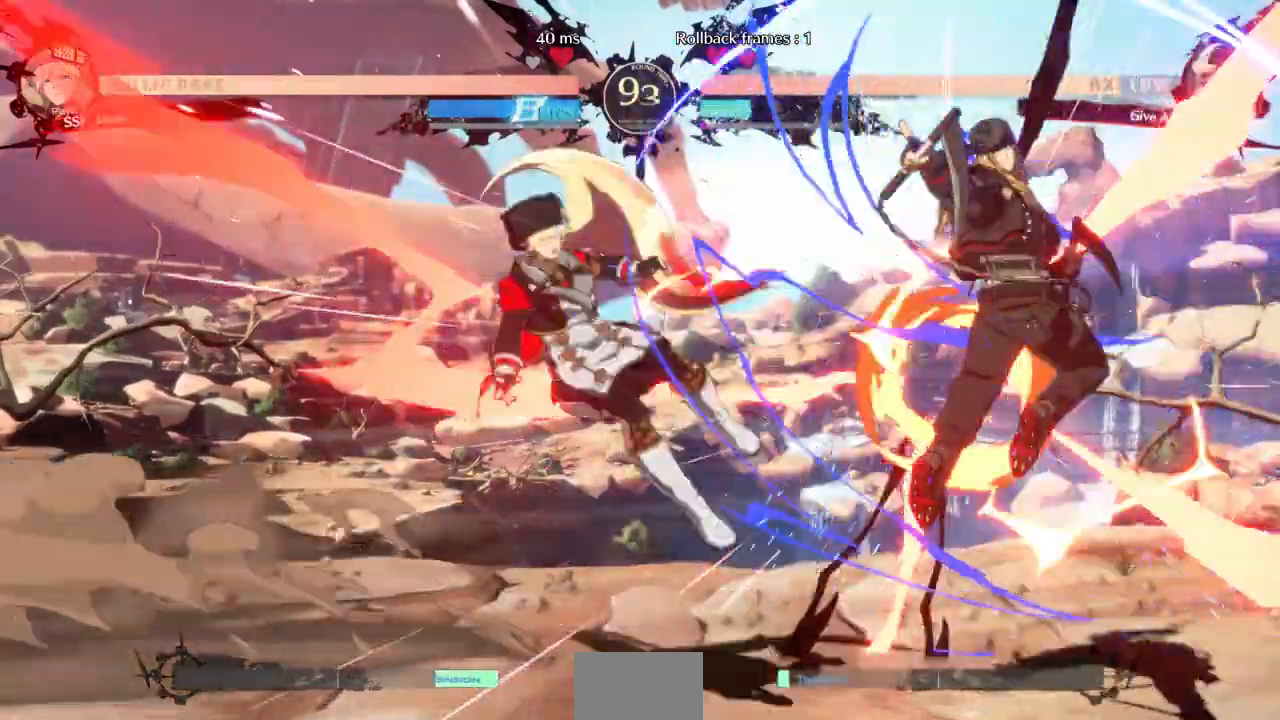
{"dt_ms": 500, "buttons": ["DPAD_LEFT"], "events": [[33, "DPAD_LEFT", "down"]]}
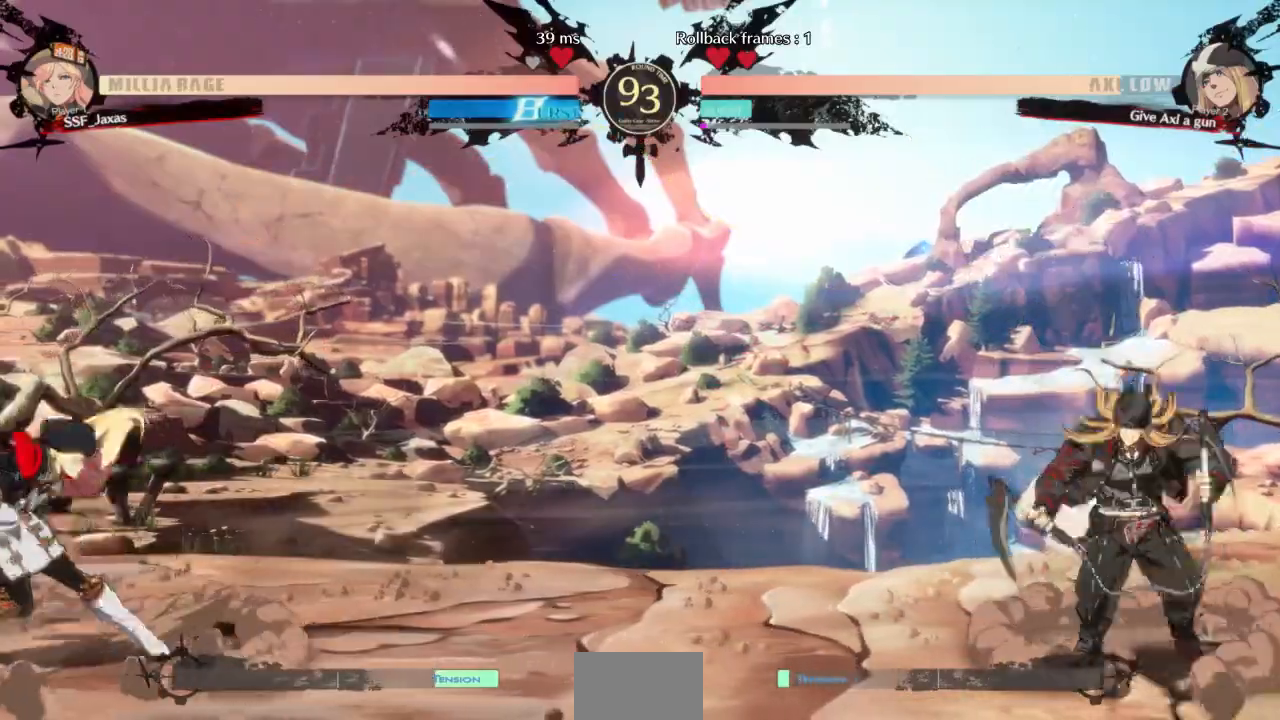
{"dt_ms": 1000, "buttons": ["DPAD_UP", "DPAD_LEFT"]}
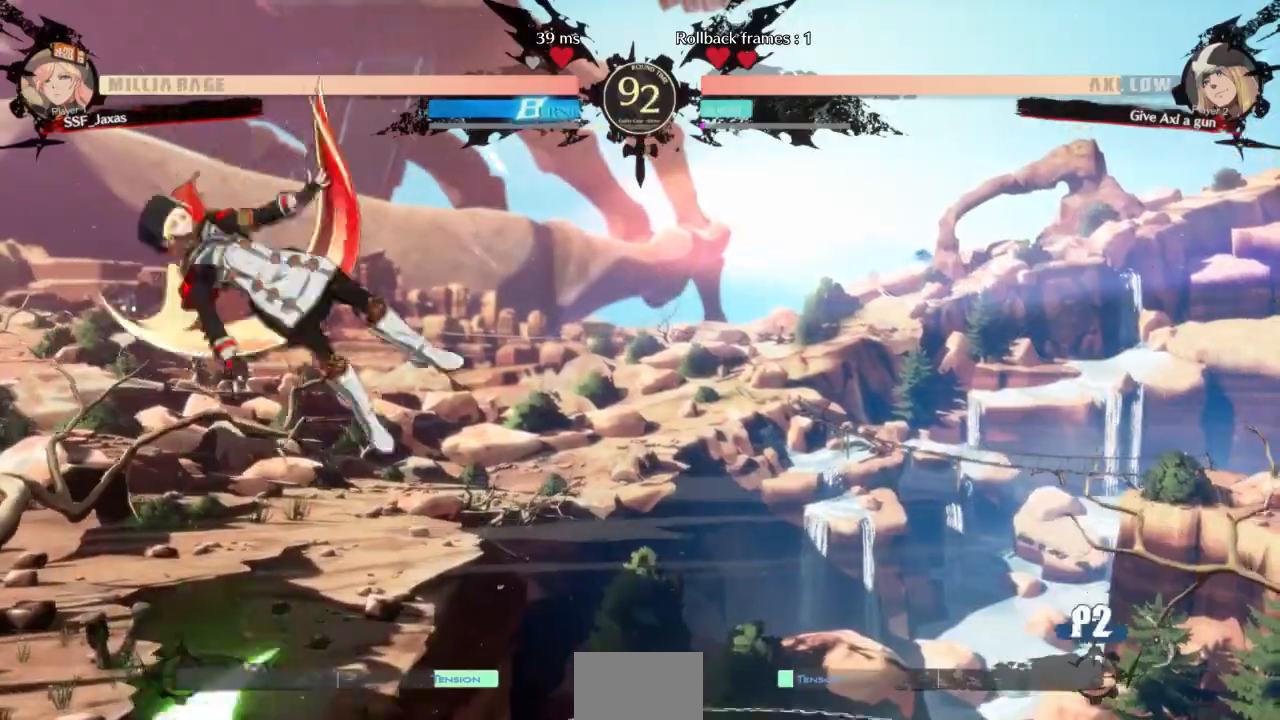
{"dt_ms": 500, "buttons": [], "events": [[100, "DPAD_LEFT", "up"], [100, "DPAD_UP", "up"]]}
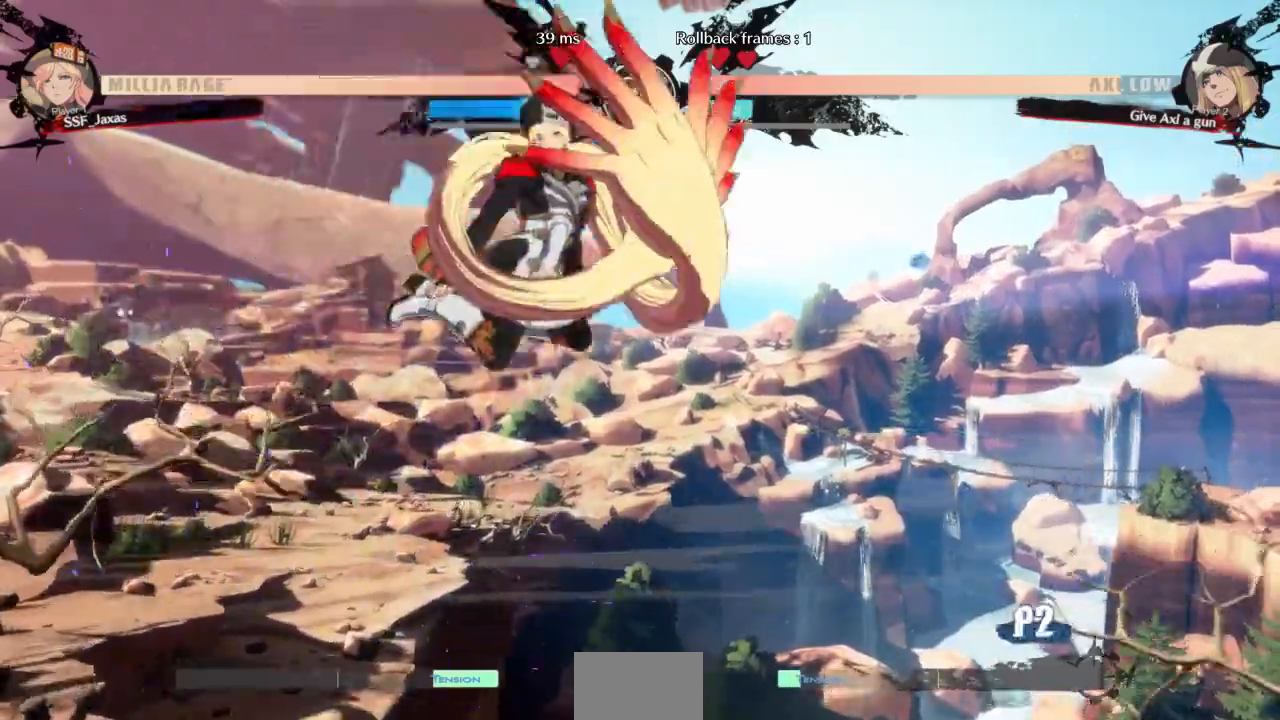
{"dt_ms": 500, "buttons": ["DPAD_DOWN", "DPAD_RIGHT"], "events": [[133, "DPAD_LEFT", "down"], [167, "DPAD_DOWN", "down"], [333, "DPAD_LEFT", "up"], [333, "DPAD_RIGHT", "down"]]}
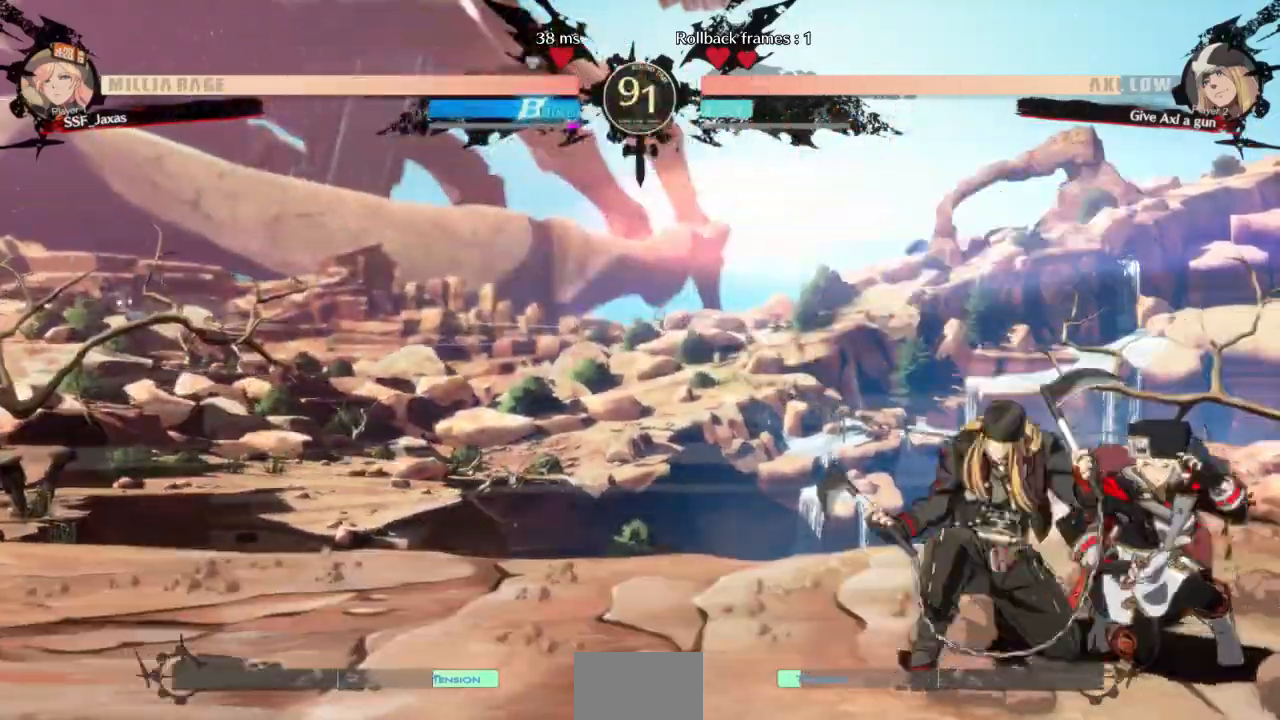
{"dt_ms": 1000, "buttons": ["DPAD_LEFT"]}
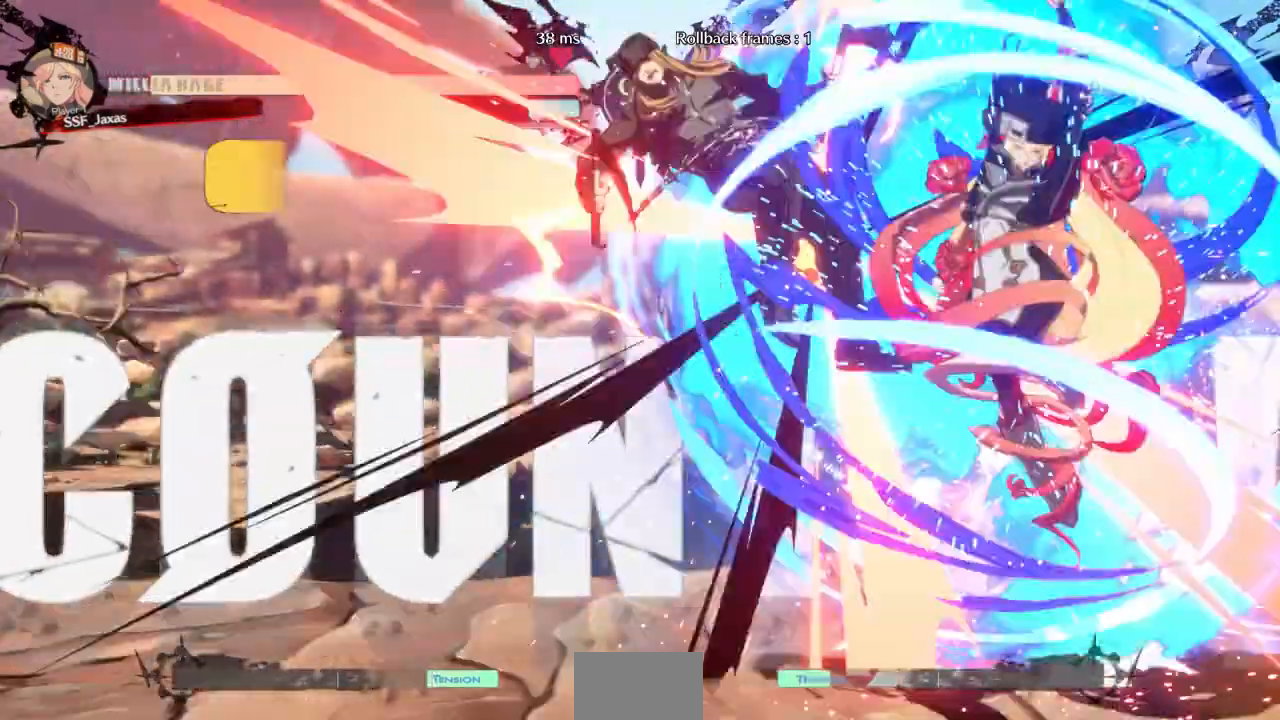
{"dt_ms": 500, "buttons": [], "events": [[300, "DPAD_LEFT", "up"]]}